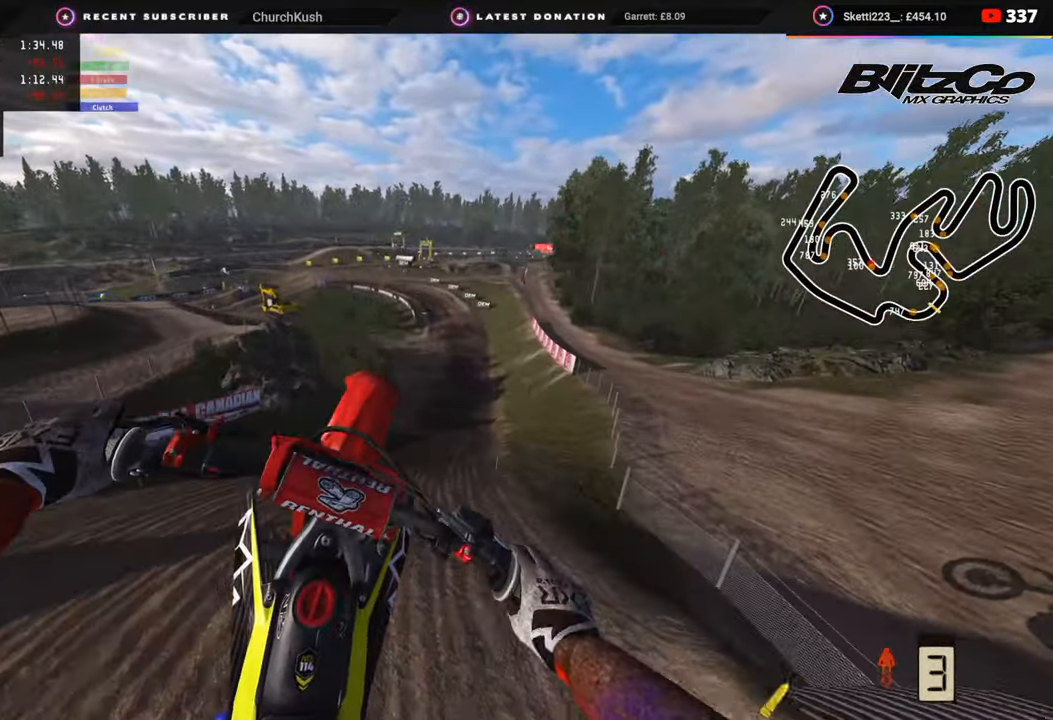
Gameplay with a controller (PlayStation layout); each line is a JSON object with the inputs held at the frame after it. "events" lists button and stick changes between this image and that frame as [ms after this image, input, new state], when the widget could be followed in between.
{"buttons": ["R2", "R3"], "left_stick": "up-right", "right_stick": "center", "events": [[233, "right_stick", "center"], [283, "CIRCLE", "up"], [300, "L2", "up"], [333, "R3", "down"], [333, "left_stick", "up-right"]]}
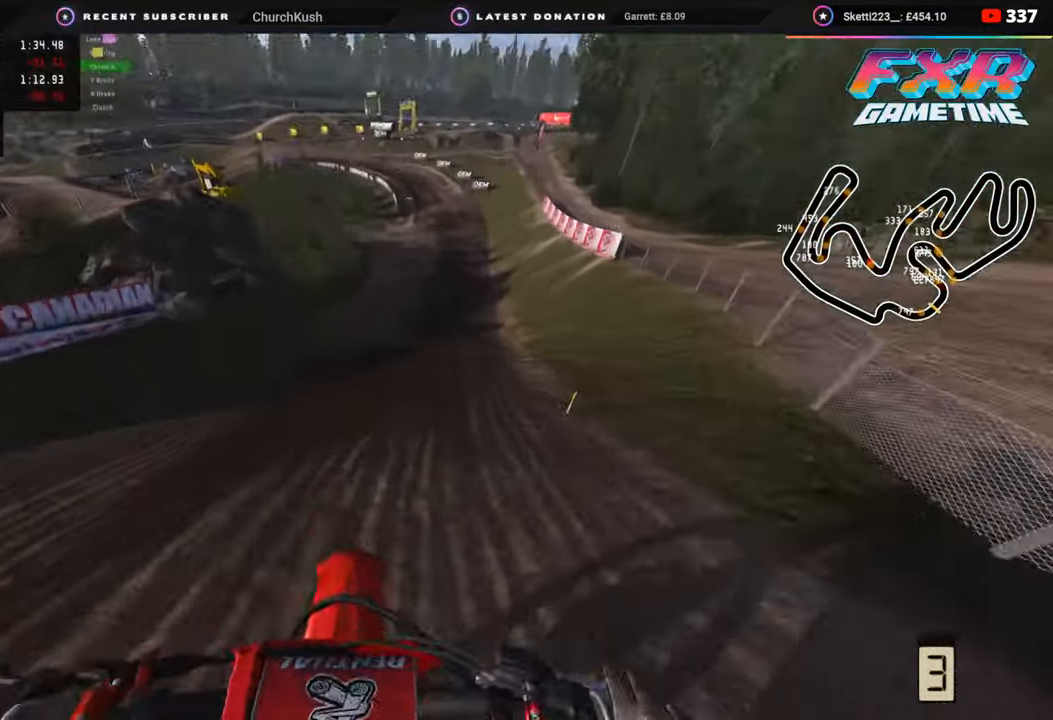
{"buttons": ["R2", "R3"], "left_stick": "center", "right_stick": "center", "events": [[217, "left_stick", "center"]]}
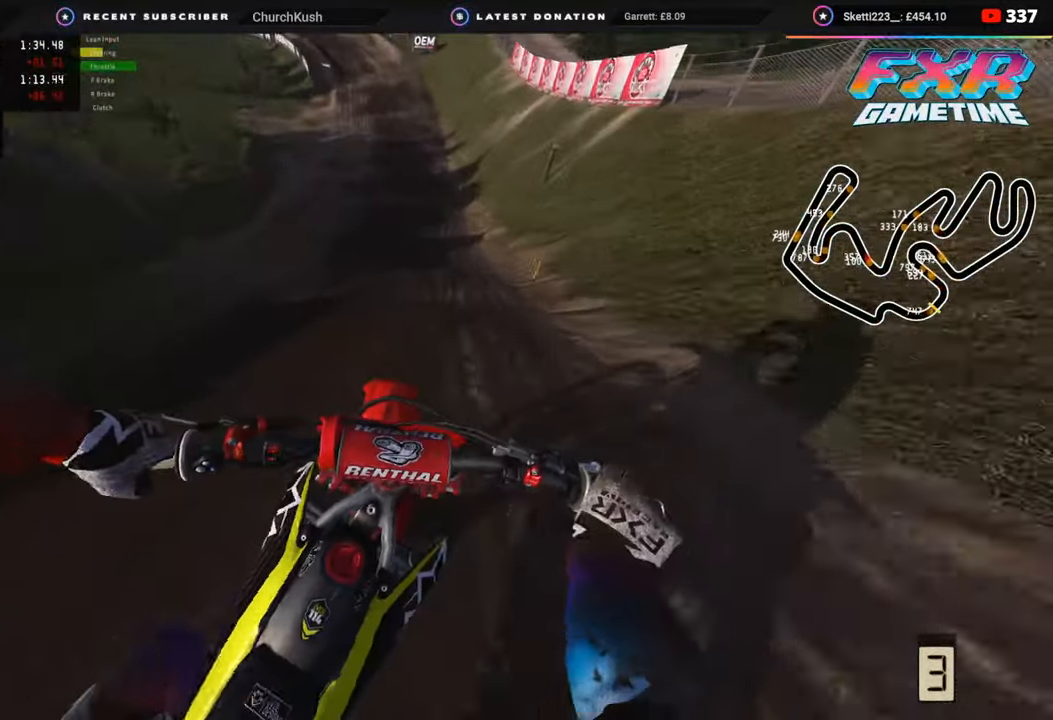
{"buttons": ["R2", "R3"], "left_stick": "center", "right_stick": "center", "events": []}
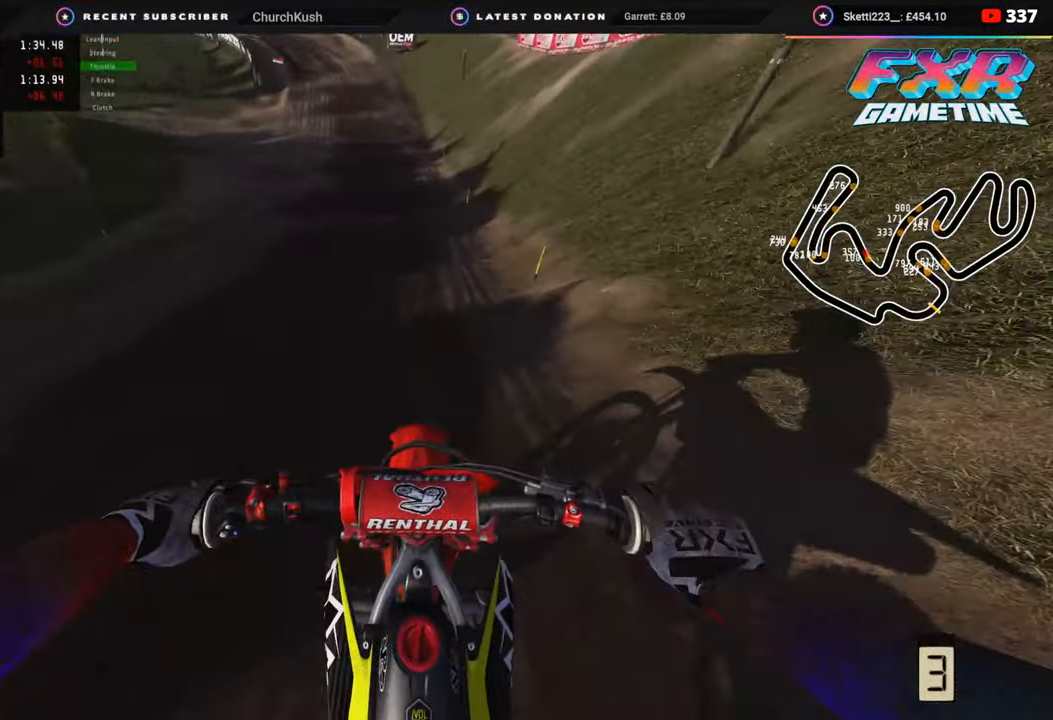
{"buttons": ["R2"], "left_stick": "down-left", "right_stick": "center", "events": [[67, "left_stick", "down"], [67, "right_stick", "down"], [267, "R3", "up"], [300, "left_stick", "down-left"], [383, "right_stick", "center"]]}
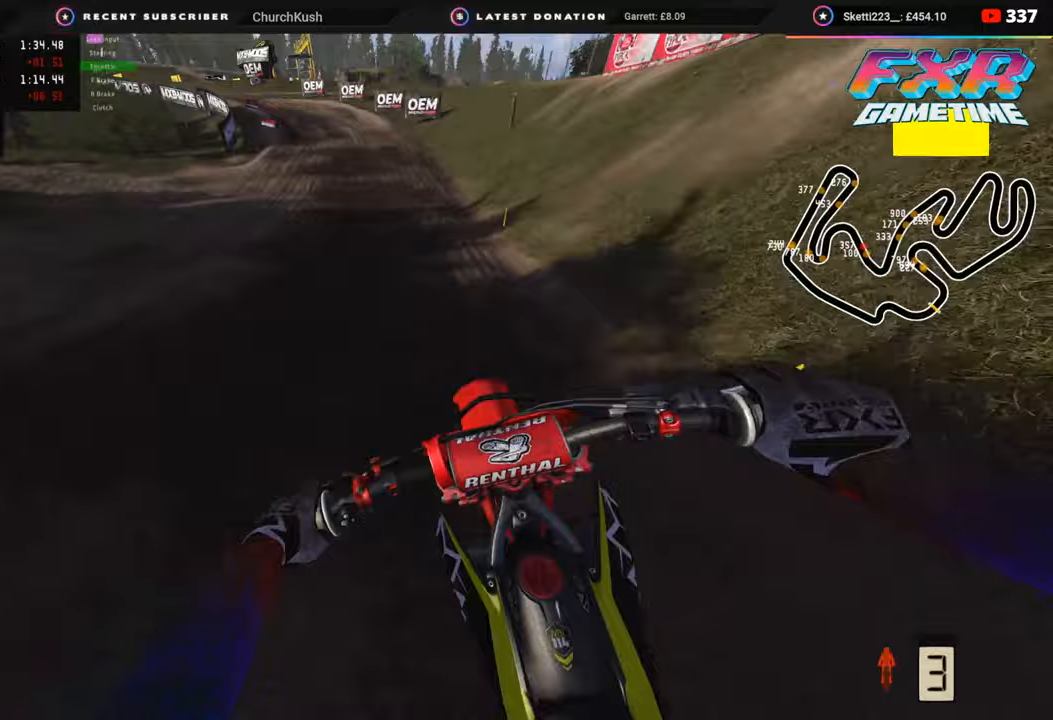
{"buttons": ["R2"], "left_stick": "down-left", "right_stick": "center", "events": []}
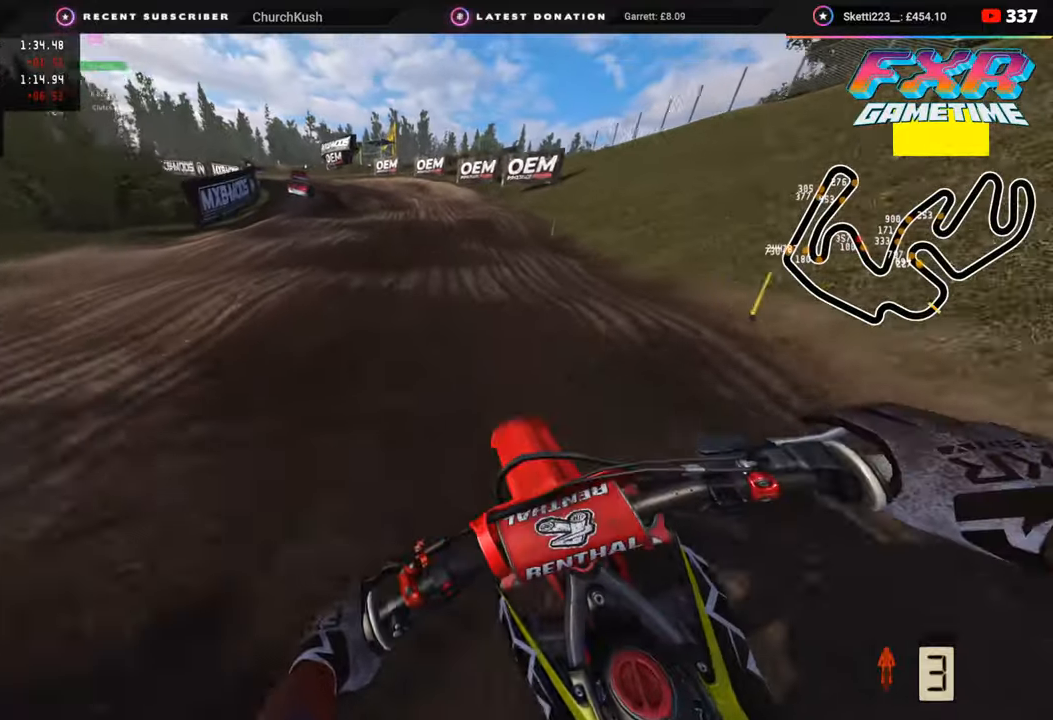
{"buttons": [], "left_stick": "down-left", "right_stick": "down", "events": [[17, "SQUARE", "down"], [67, "right_stick", "down"], [100, "R2", "up"], [100, "SQUARE", "up"], [233, "R2", "down"], [333, "R2", "up"]]}
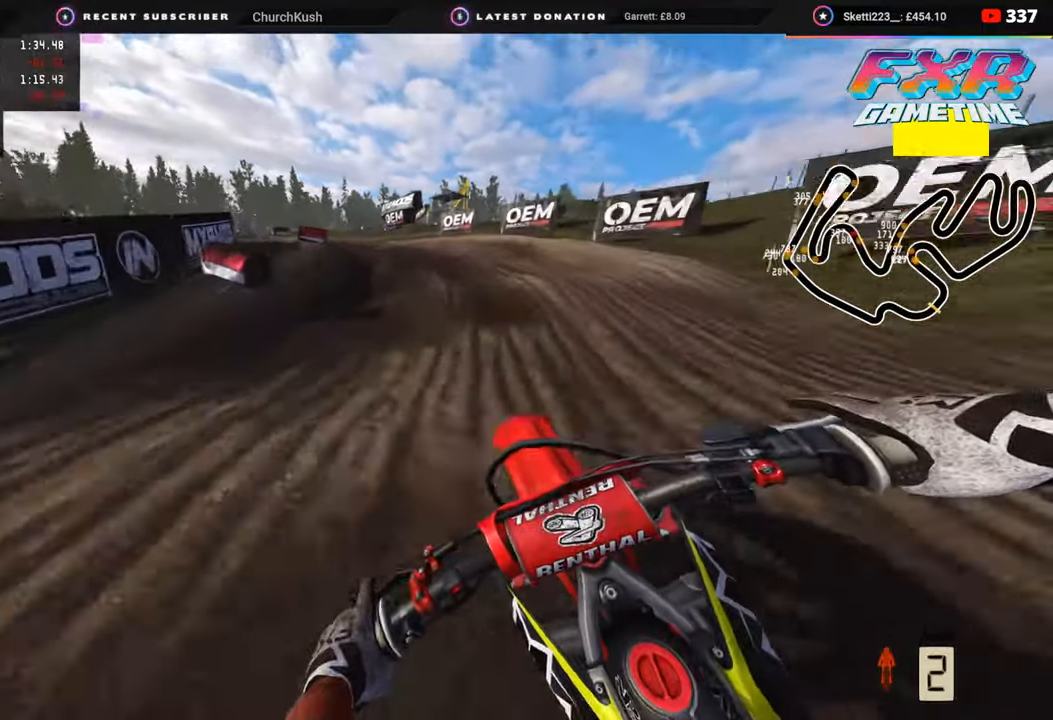
{"buttons": ["R3"], "left_stick": "down-left", "right_stick": "down", "events": [[233, "right_stick", "center"], [267, "L2", "down"], [283, "R3", "down"], [383, "right_stick", "down"], [417, "L2", "up"]]}
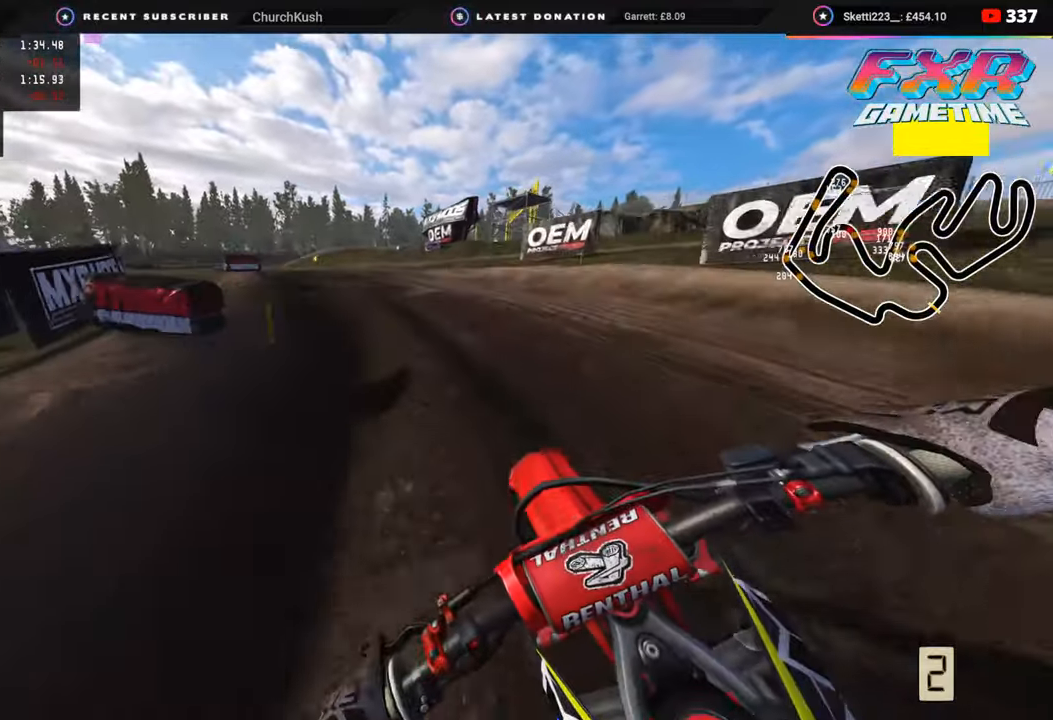
{"buttons": ["R2", "R3"], "left_stick": "down-left", "right_stick": "center", "events": [[200, "R3", "up"], [267, "R2", "down"], [333, "right_stick", "center"], [367, "R2", "up"], [417, "R3", "down"], [450, "R2", "down"]]}
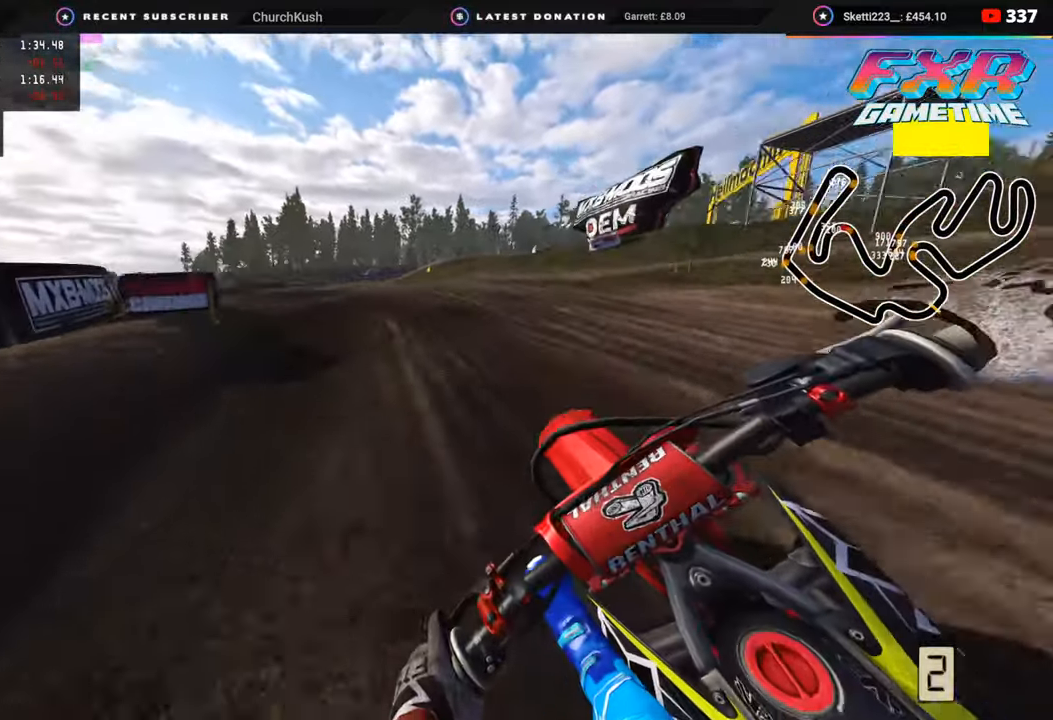
{"buttons": ["R2", "R3"], "left_stick": "down-left", "right_stick": "center", "events": [[50, "R2", "up"], [83, "right_stick", "down"], [183, "right_stick", "center"], [217, "R2", "down"]]}
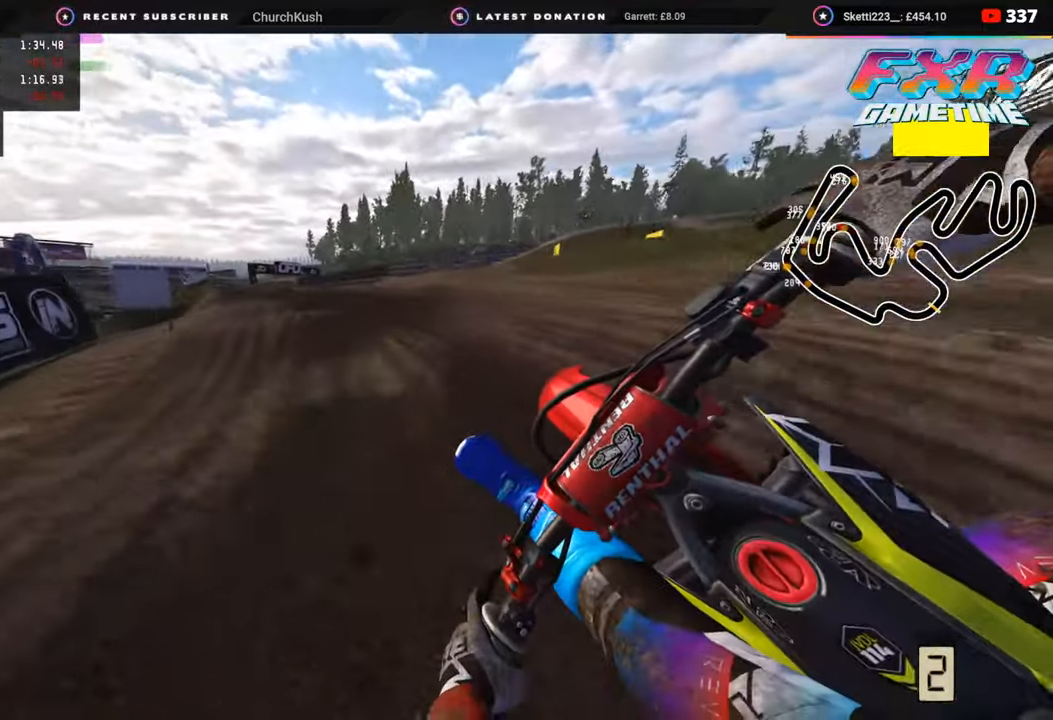
{"buttons": ["R3"], "left_stick": "down-left", "right_stick": "center", "events": [[417, "R2", "up"]]}
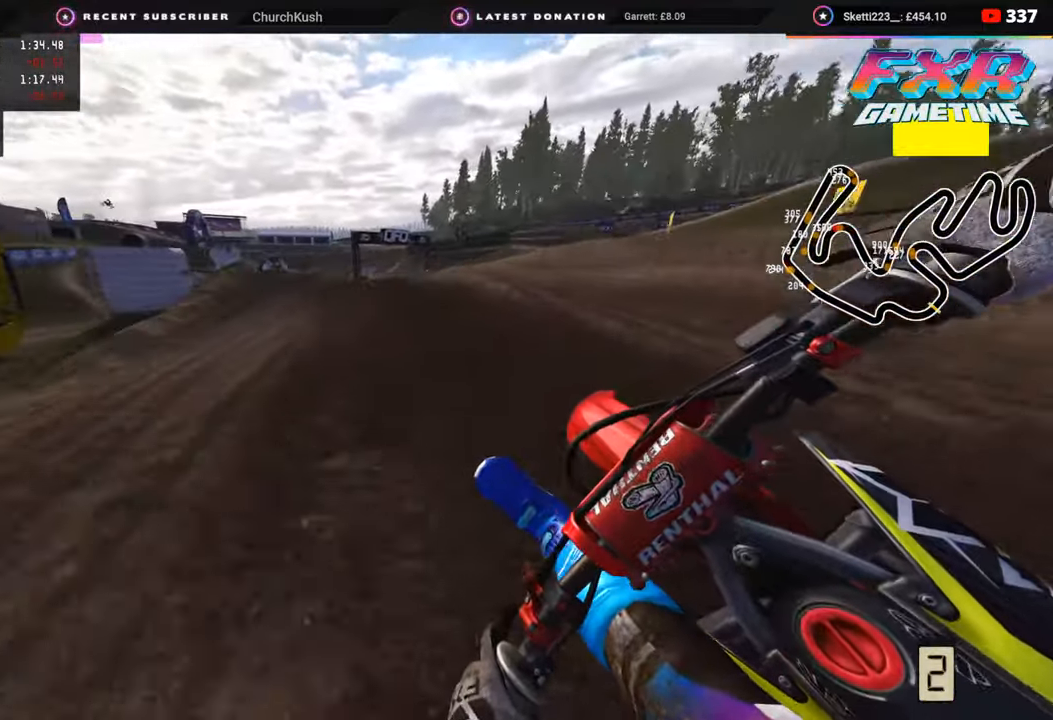
{"buttons": [], "left_stick": "down-left", "right_stick": "right", "events": [[33, "R2", "down"], [183, "R2", "up"], [183, "R3", "up"], [183, "right_stick", "down-right"], [283, "R2", "down"], [317, "right_stick", "up-right"], [450, "R2", "up"], [500, "right_stick", "right"]]}
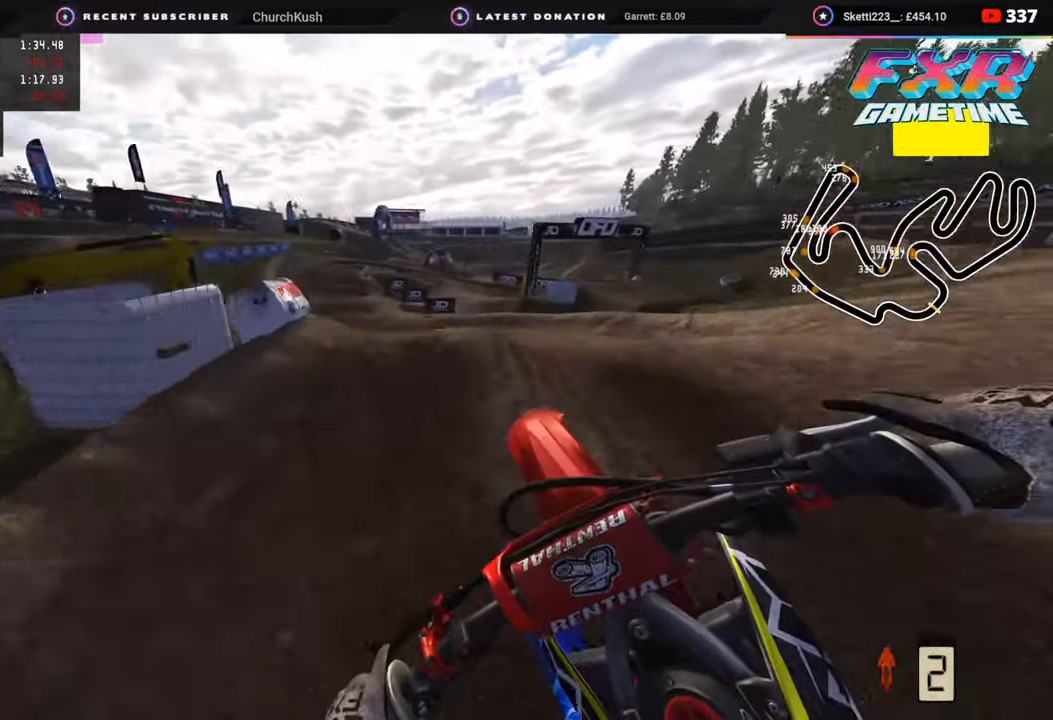
{"buttons": ["R2"], "left_stick": "center", "right_stick": "down-right", "events": [[67, "R2", "down"], [150, "R3", "down"], [150, "right_stick", "center"], [200, "R3", "up"], [200, "right_stick", "right"], [217, "R2", "up"], [267, "R2", "down"], [283, "right_stick", "down-right"], [433, "left_stick", "center"]]}
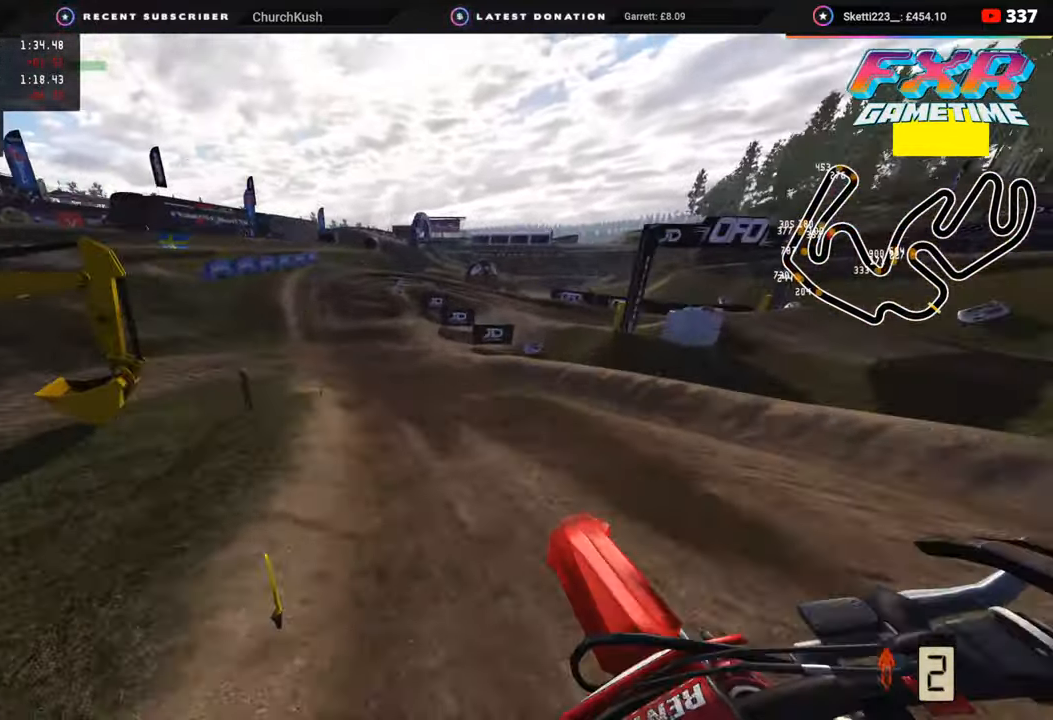
{"buttons": ["R2", "R3"], "left_stick": "down-left", "right_stick": "center", "events": [[133, "right_stick", "right"], [250, "R2", "up"], [317, "left_stick", "down-left"], [350, "right_stick", "center"], [367, "R2", "down"], [467, "R3", "down"]]}
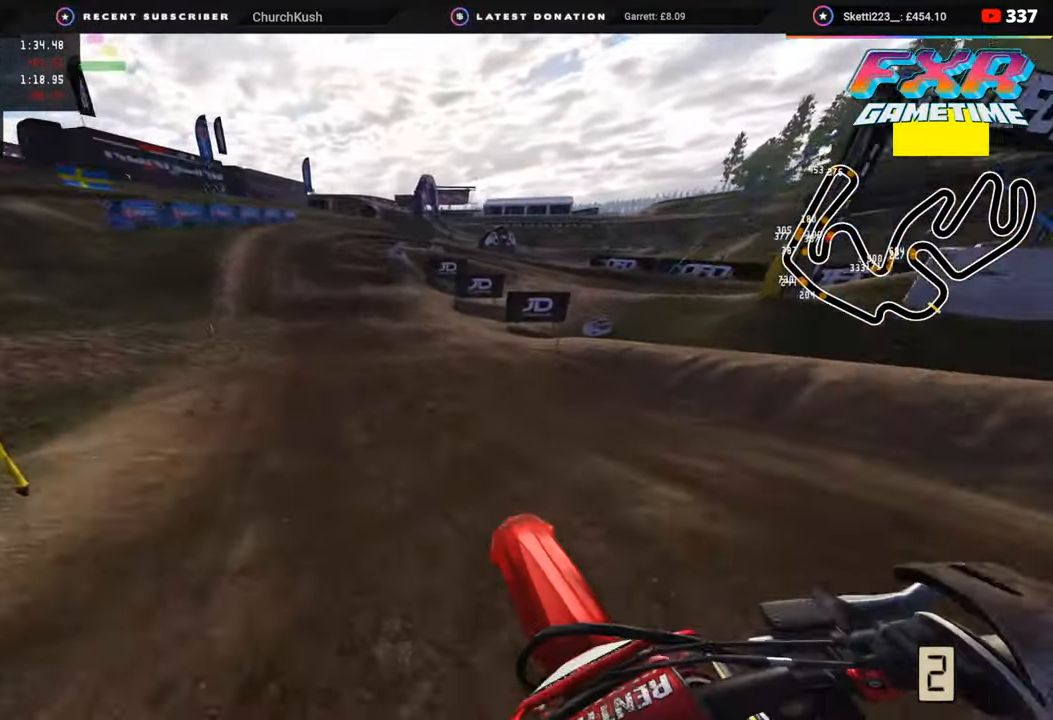
{"buttons": ["R2"], "left_stick": "center", "right_stick": "down-right", "events": [[217, "left_stick", "center"], [400, "R3", "up"], [400, "right_stick", "right"], [500, "right_stick", "down-right"]]}
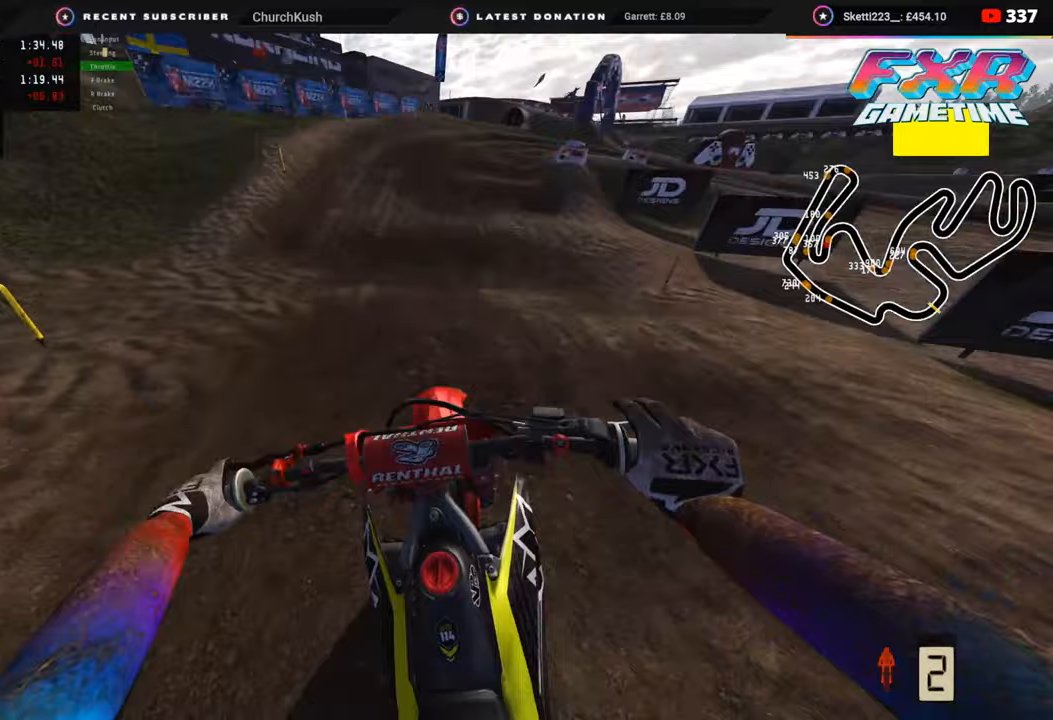
{"buttons": [], "left_stick": "up-right", "right_stick": "down-right", "events": [[183, "left_stick", "up"], [267, "left_stick", "up-right"], [317, "R2", "up"]]}
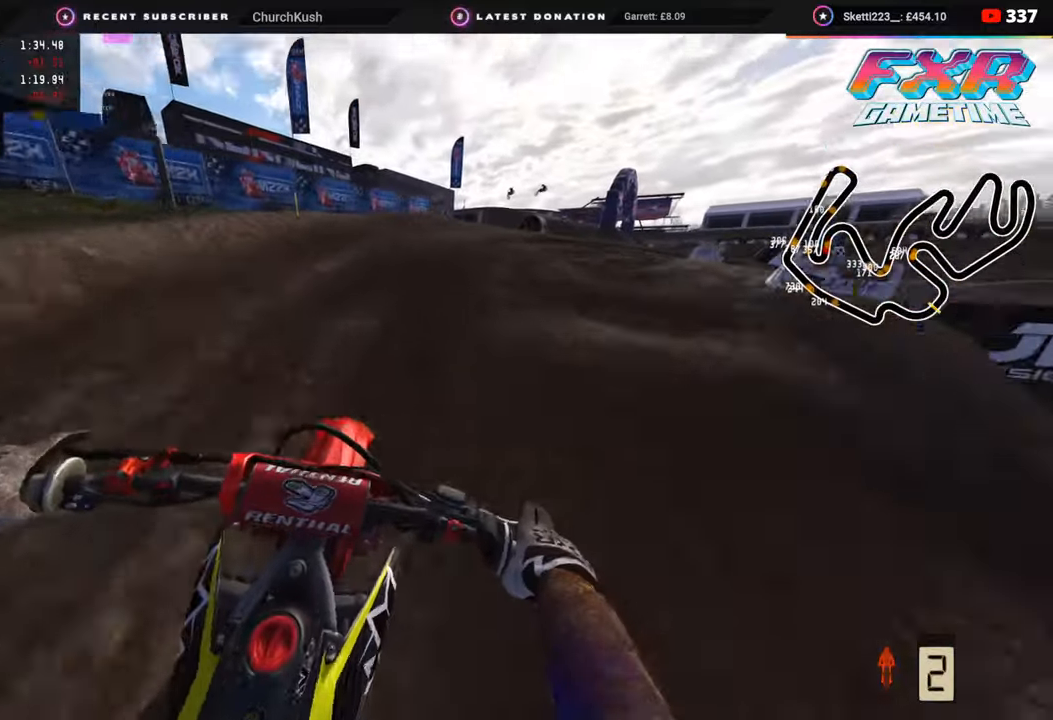
{"buttons": [], "left_stick": "up-right", "right_stick": "left", "events": [[117, "right_stick", "down"], [217, "right_stick", "center"], [300, "R2", "down"], [400, "R2", "up"], [433, "right_stick", "left"]]}
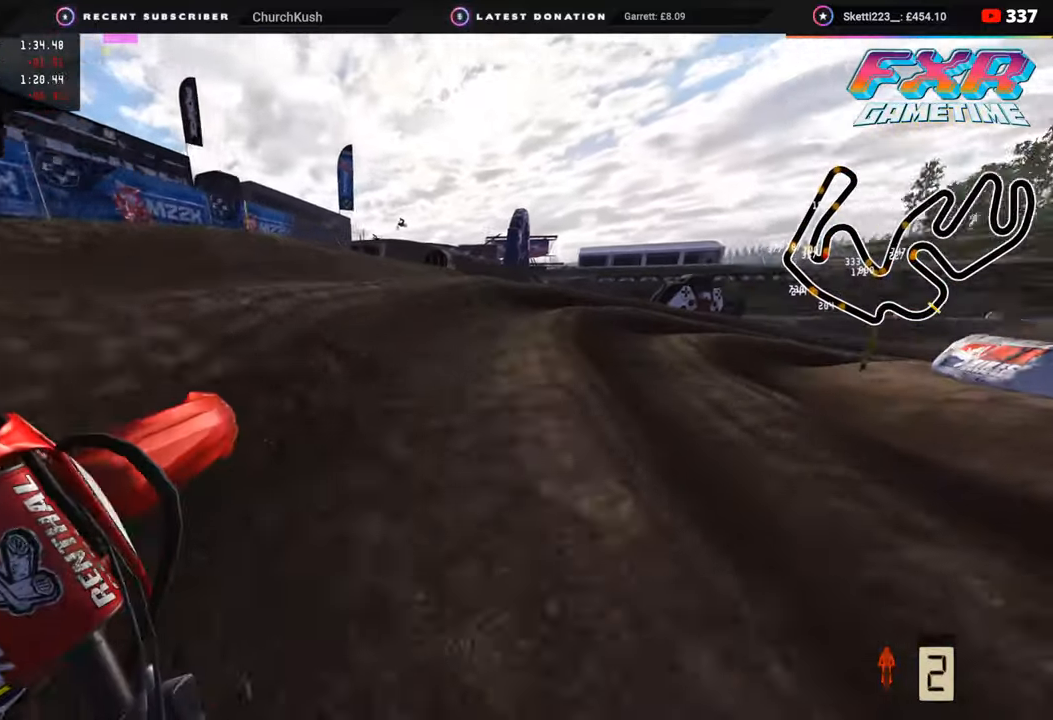
{"buttons": ["R2"], "left_stick": "up-right", "right_stick": "center", "events": [[67, "R2", "down"], [167, "right_stick", "center"]]}
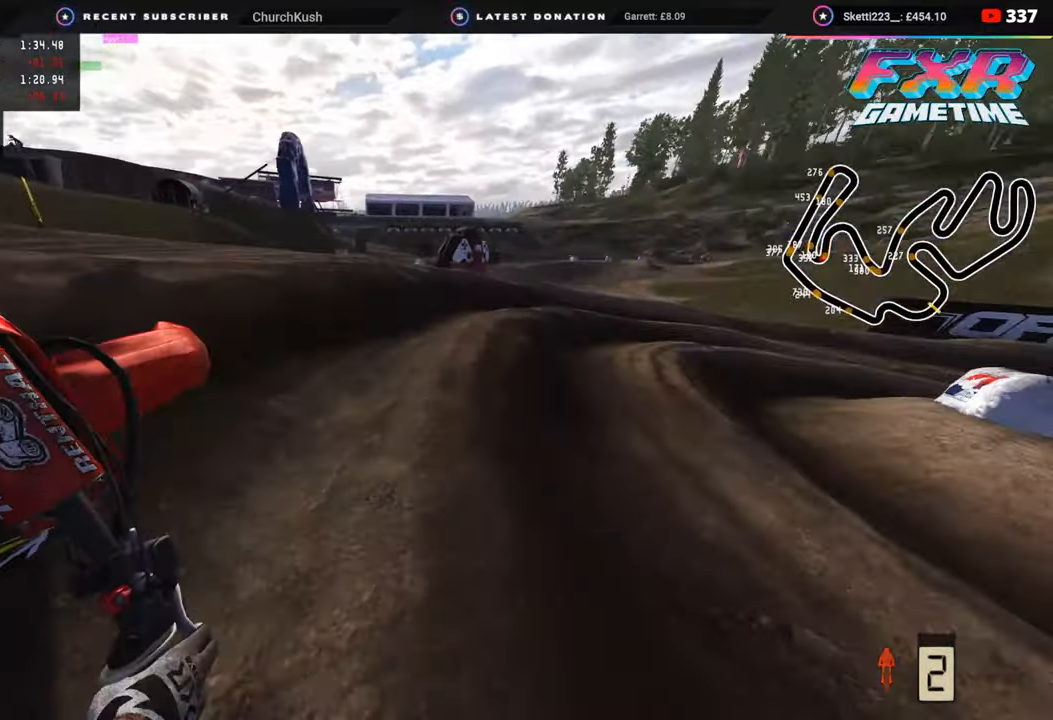
{"buttons": ["R2"], "left_stick": "up-right", "right_stick": "center", "events": []}
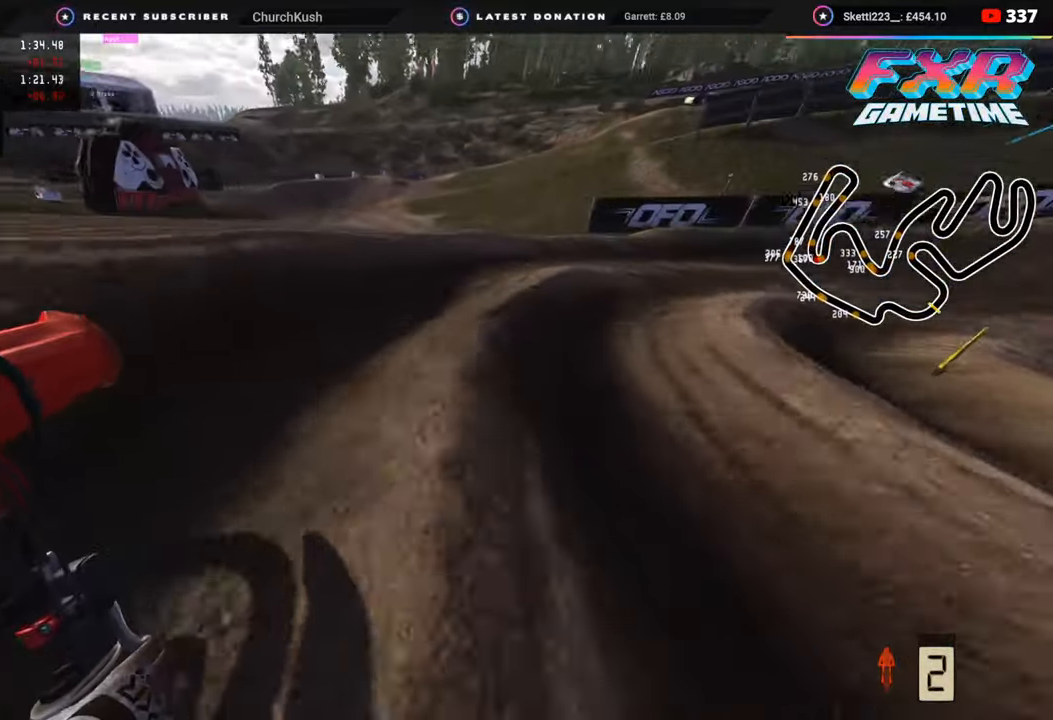
{"buttons": ["R2"], "left_stick": "up-right", "right_stick": "center", "events": []}
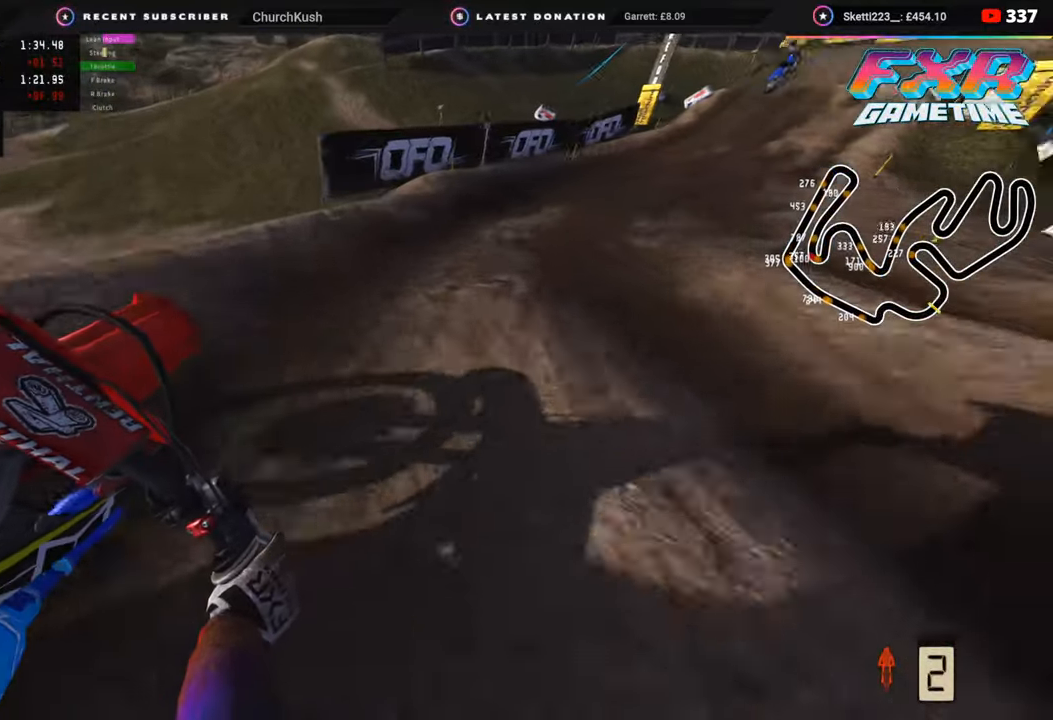
{"buttons": ["R2", "R3"], "left_stick": "up-right", "right_stick": "center", "events": [[367, "R3", "down"]]}
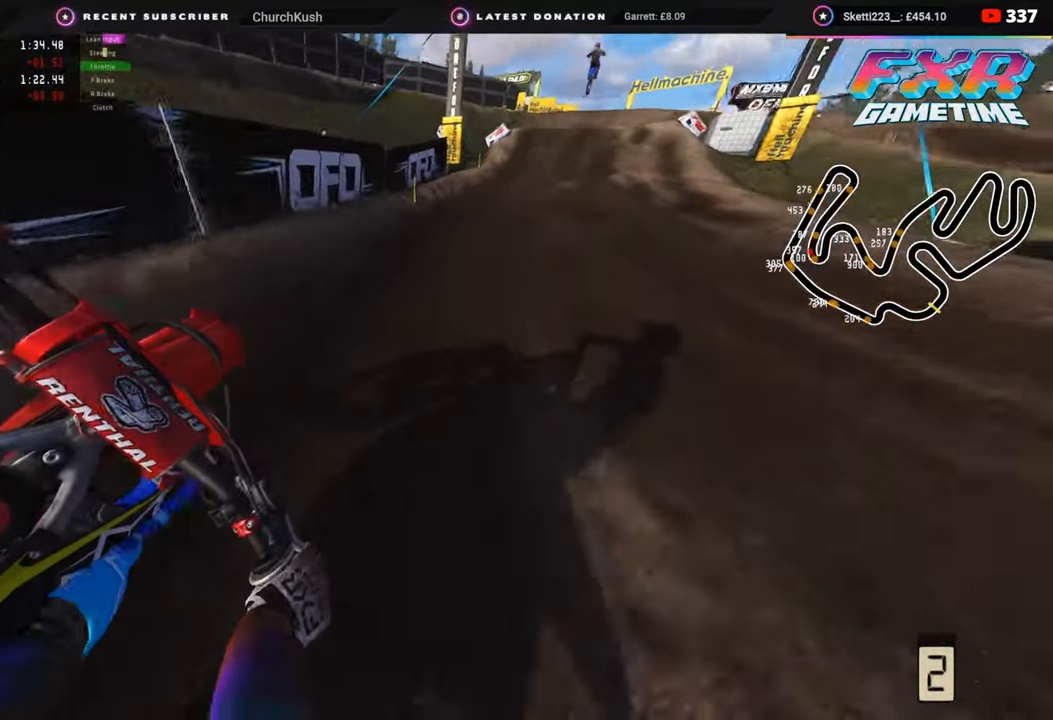
{"buttons": ["R2"], "left_stick": "up", "right_stick": "center", "events": [[83, "left_stick", "up"], [150, "R3", "up"]]}
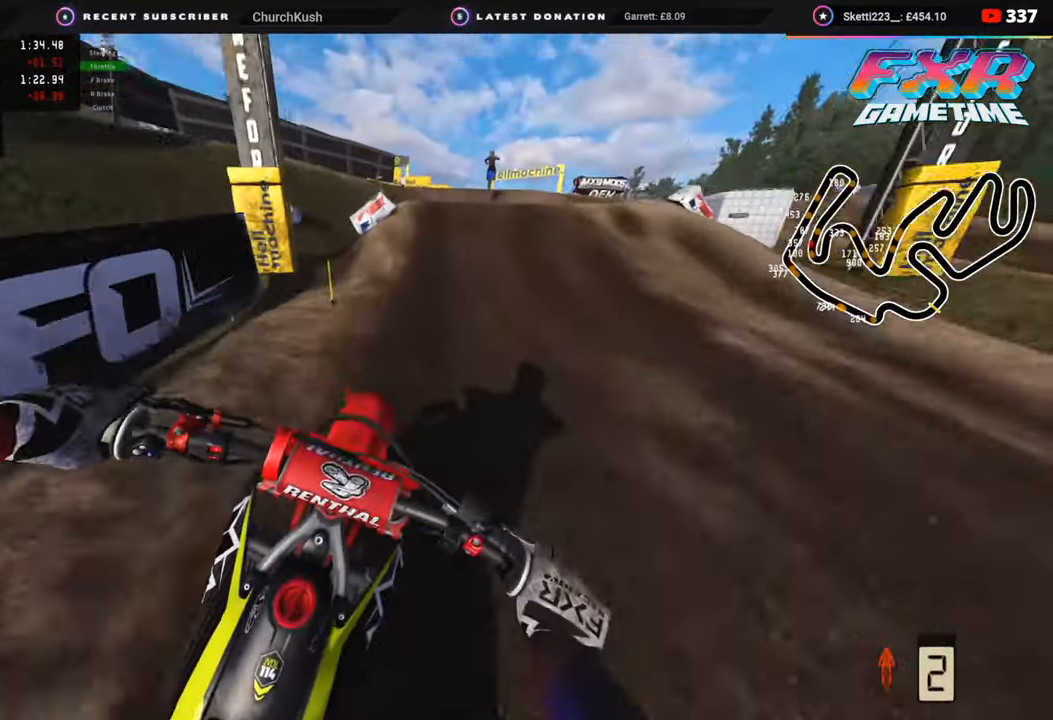
{"buttons": ["R2", "R3"], "left_stick": "center", "right_stick": "down", "events": [[67, "TRIANGLE", "down"], [117, "right_stick", "up"], [133, "TRIANGLE", "up"], [217, "R2", "up"], [217, "right_stick", "center"], [250, "R3", "down"], [317, "left_stick", "center"], [367, "right_stick", "down"], [450, "R2", "down"]]}
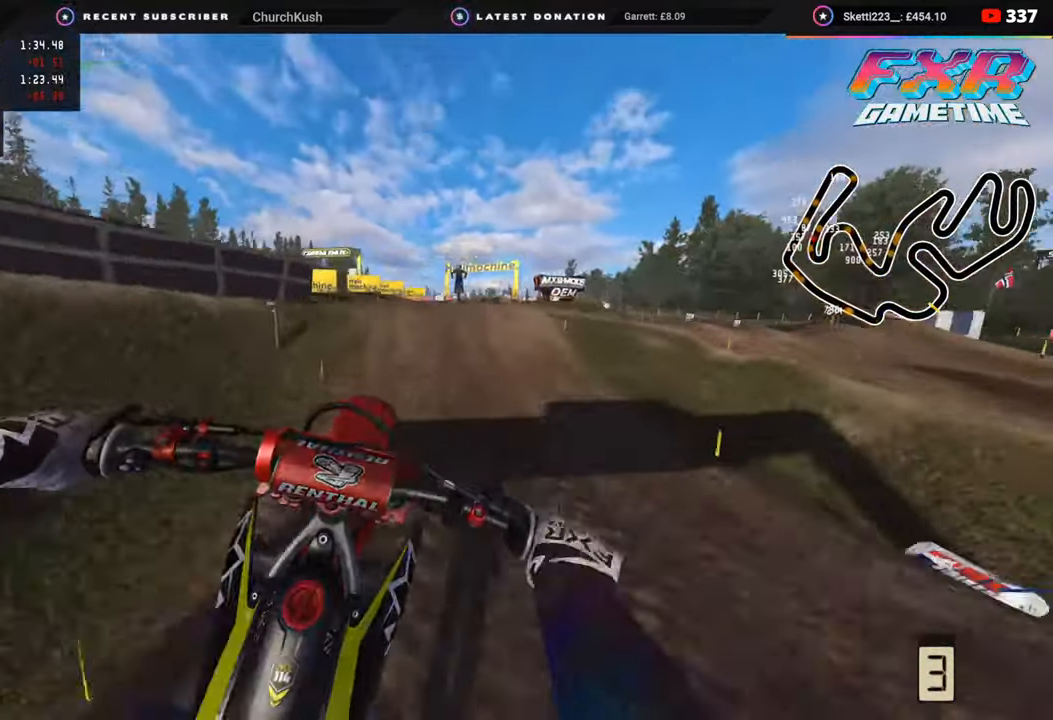
{"buttons": [], "left_stick": "center", "right_stick": "down-right", "events": [[33, "R3", "up"], [300, "left_stick", "left"], [317, "R2", "up"], [317, "right_stick", "down-right"], [467, "left_stick", "center"]]}
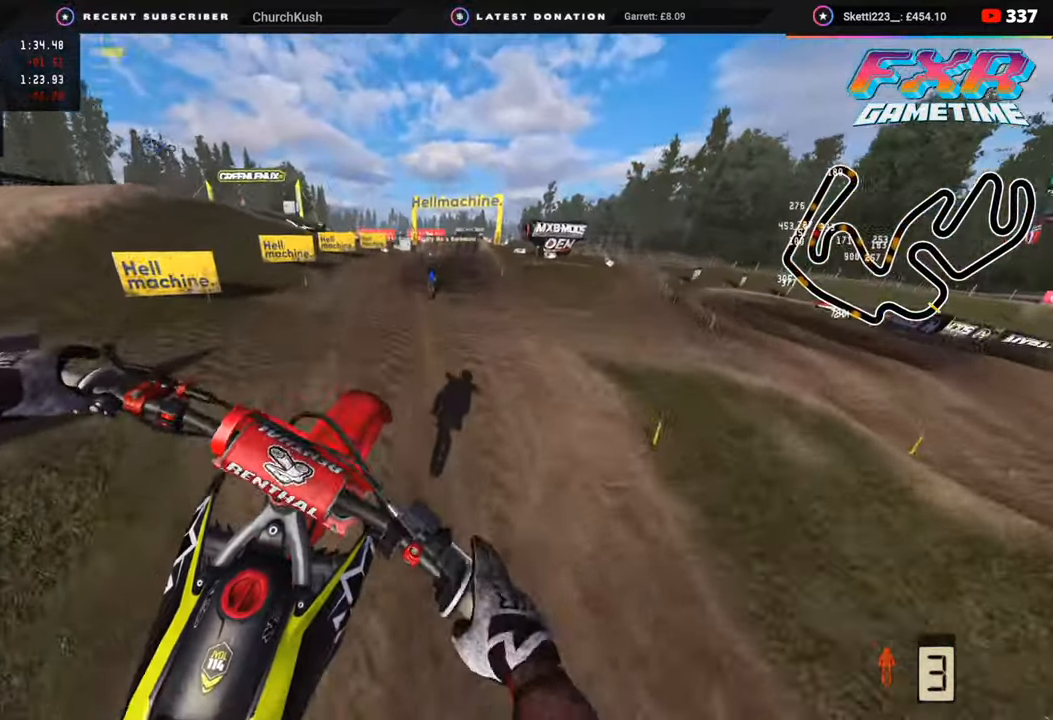
{"buttons": ["R2"], "left_stick": "center", "right_stick": "up", "events": [[117, "right_stick", "right"], [283, "R2", "down"], [317, "right_stick", "up"]]}
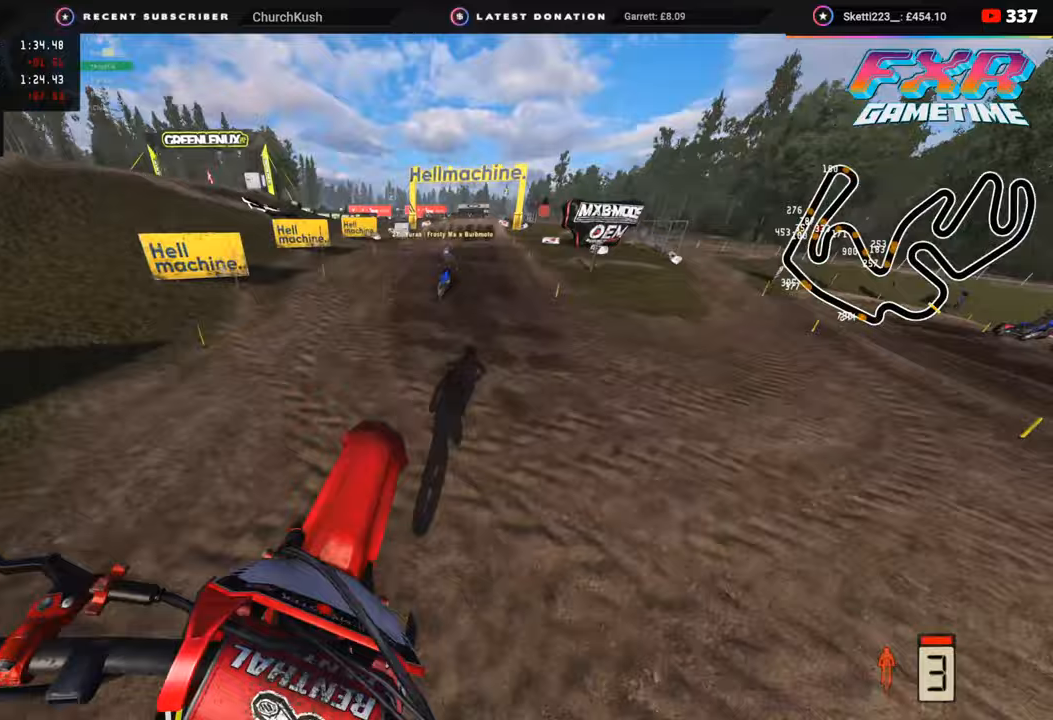
{"buttons": ["R2", "R3"], "left_stick": "up", "right_stick": "up-left", "events": [[350, "left_stick", "up"], [433, "right_stick", "up-left"], [483, "R3", "down"]]}
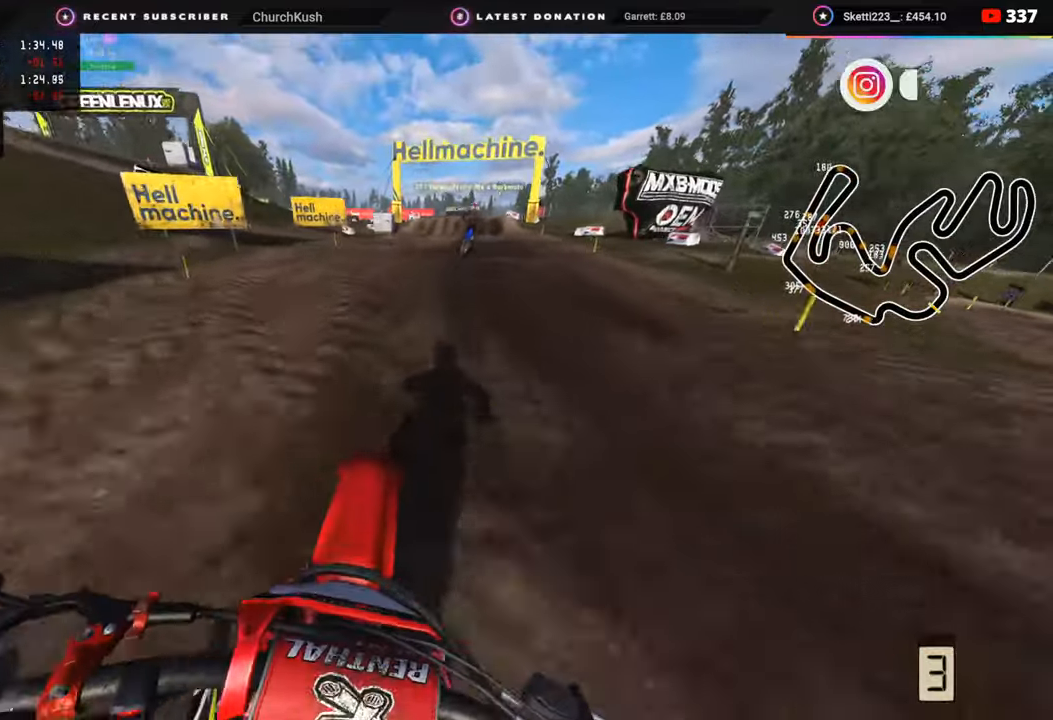
{"buttons": ["R2", "R3"], "left_stick": "up", "right_stick": "up-left", "events": []}
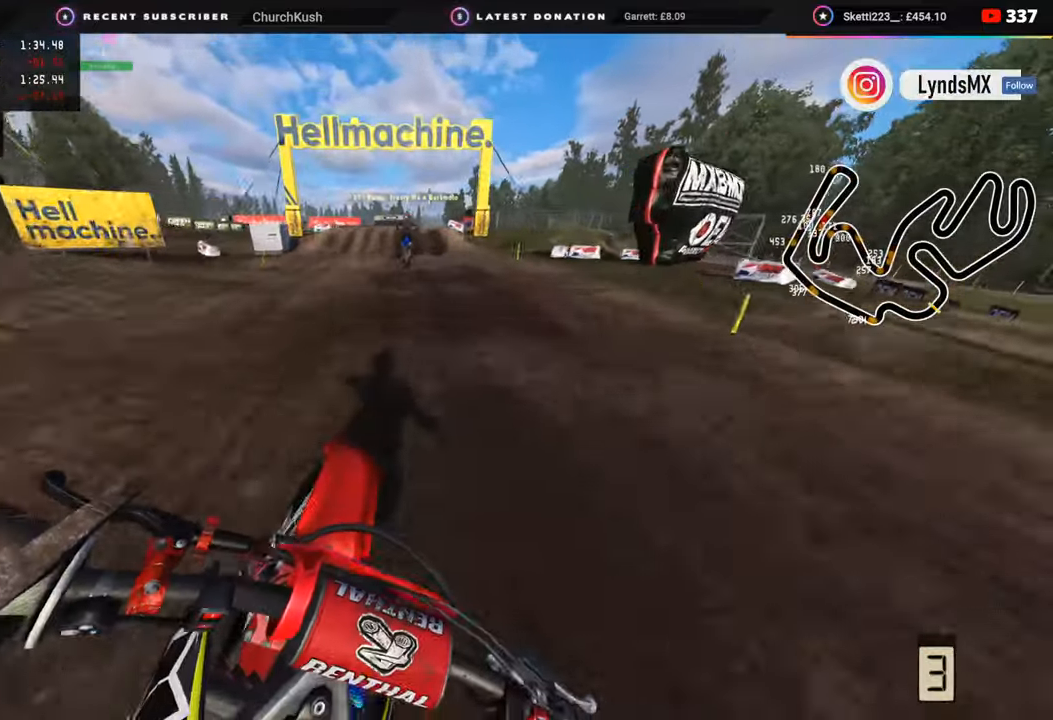
{"buttons": ["R2"], "left_stick": "center", "right_stick": "left", "events": [[50, "left_stick", "center"], [433, "R3", "up"], [433, "right_stick", "left"]]}
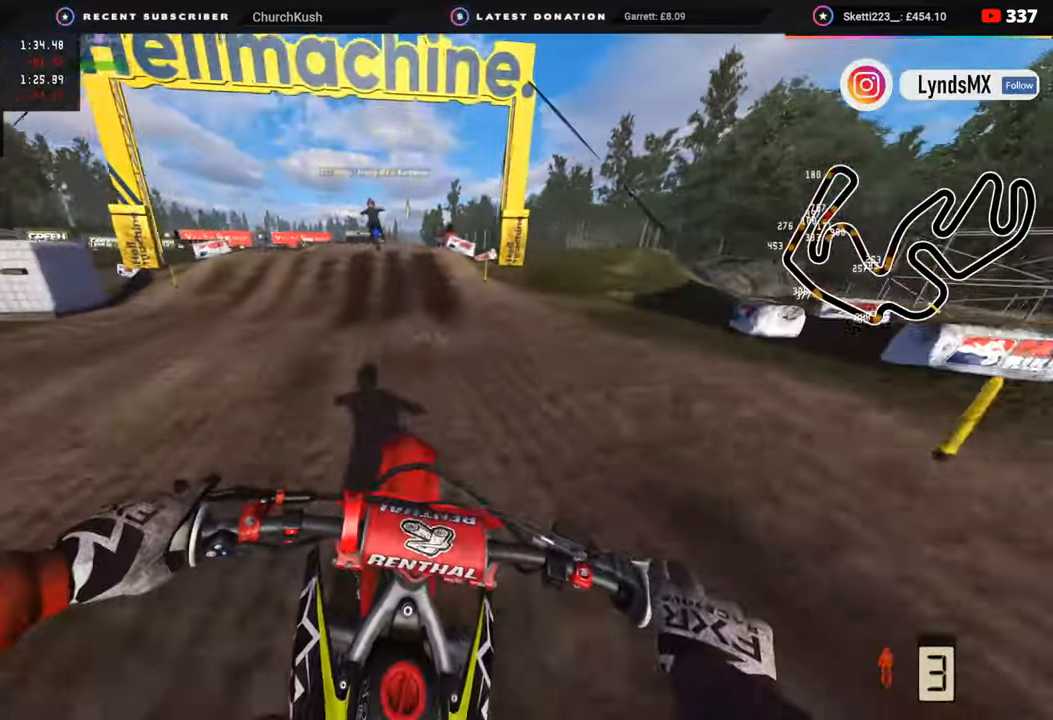
{"buttons": ["R2", "R3"], "left_stick": "left", "right_stick": "center", "events": [[283, "left_stick", "left"], [350, "R2", "up"], [350, "R3", "down"], [350, "right_stick", "center"], [467, "R2", "down"]]}
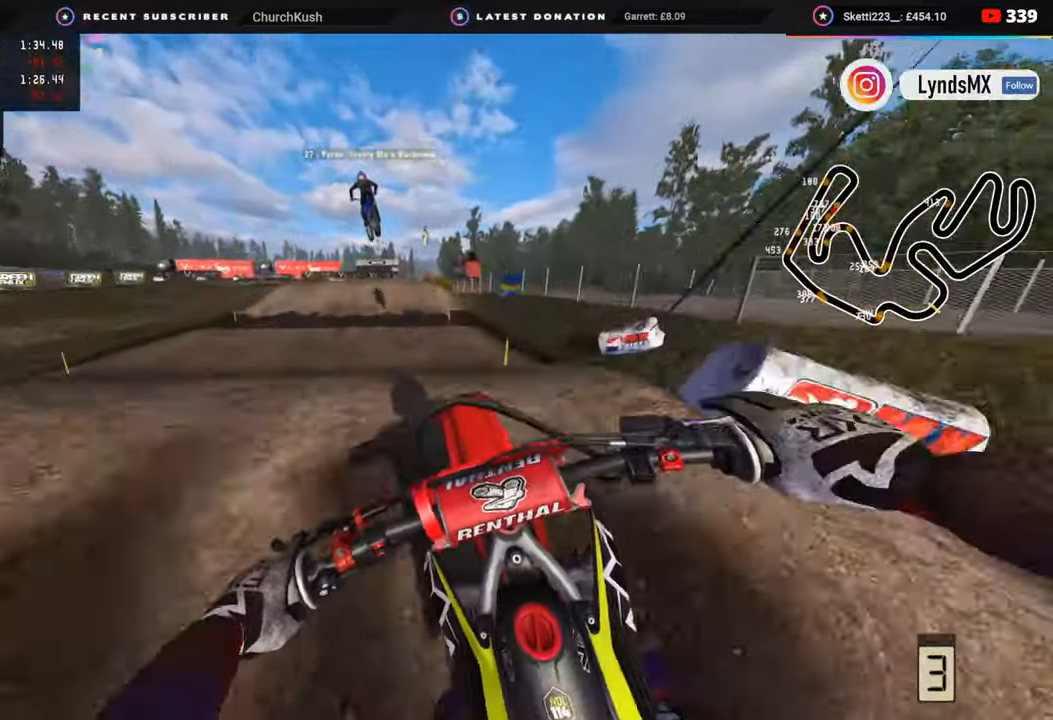
{"buttons": ["R2"], "left_stick": "center", "right_stick": "left", "events": [[50, "R2", "up"], [100, "left_stick", "center"], [183, "R3", "up"], [183, "right_stick", "down-left"], [317, "R2", "down"], [317, "right_stick", "left"]]}
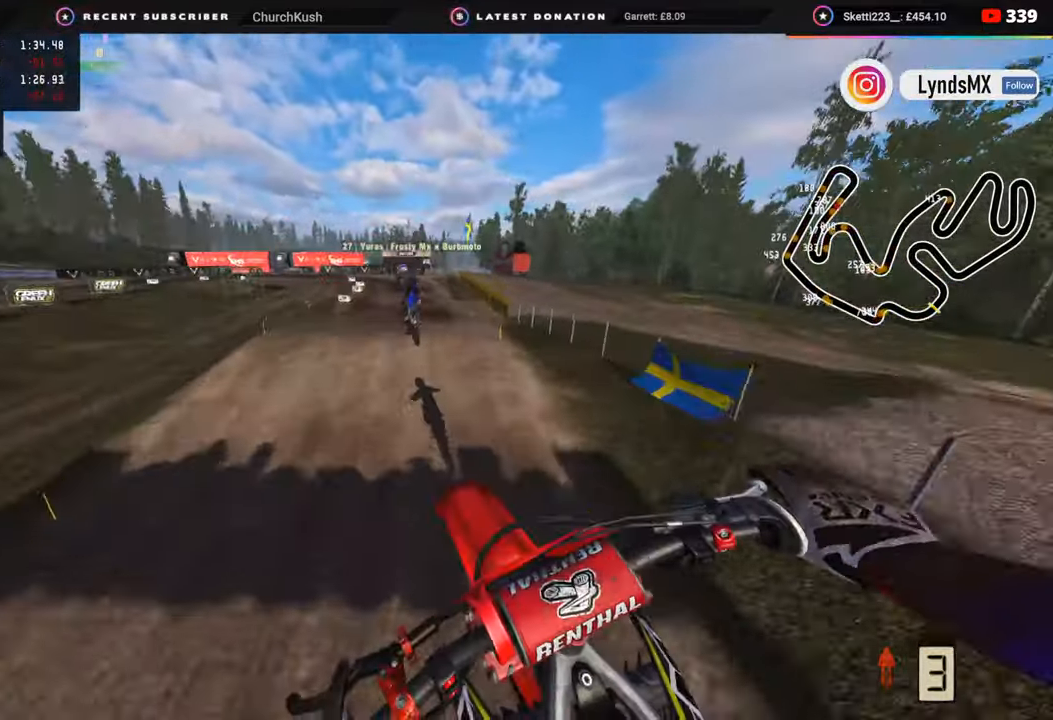
{"buttons": ["L1"], "left_stick": "up-right", "right_stick": "center", "events": [[200, "right_stick", "center"], [217, "R2", "up"], [400, "left_stick", "up-right"], [450, "L1", "down"]]}